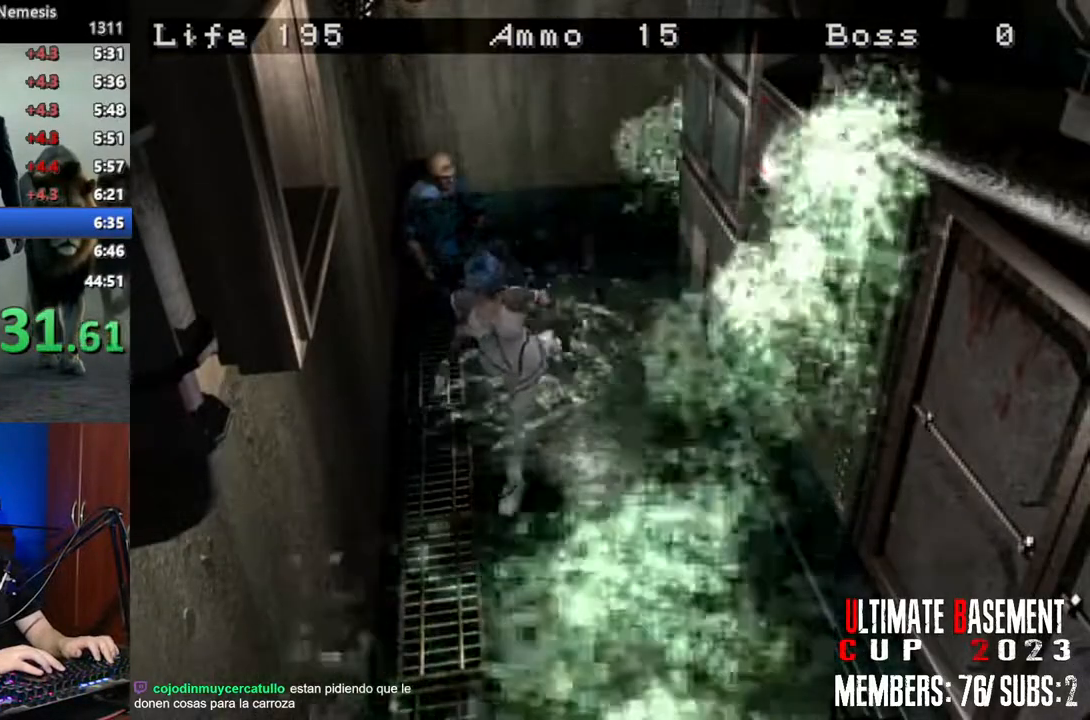
Gameplay with keyboard; each line is a JSON object with the keys held at the frame after it. "events" lists presses ("down") and releases ("up") of "a", "d", "k", "l", "o", "q", "s", "semicolon", "shift", "space" and "w" between this image and that frame as [ms after this image, input, new state], when the widget could be followed in between. No other keys are recorded. Mouse input is not recorded.
{"keys": ["d", "shift", "w"], "events": [[83, "semicolon", "down"], [133, "semicolon", "up"], [267, "d", "down"], [267, "semicolon", "down"], [317, "semicolon", "up"], [367, "d", "up"], [467, "d", "down"], [467, "semicolon", "down"], [500, "semicolon", "up"]]}
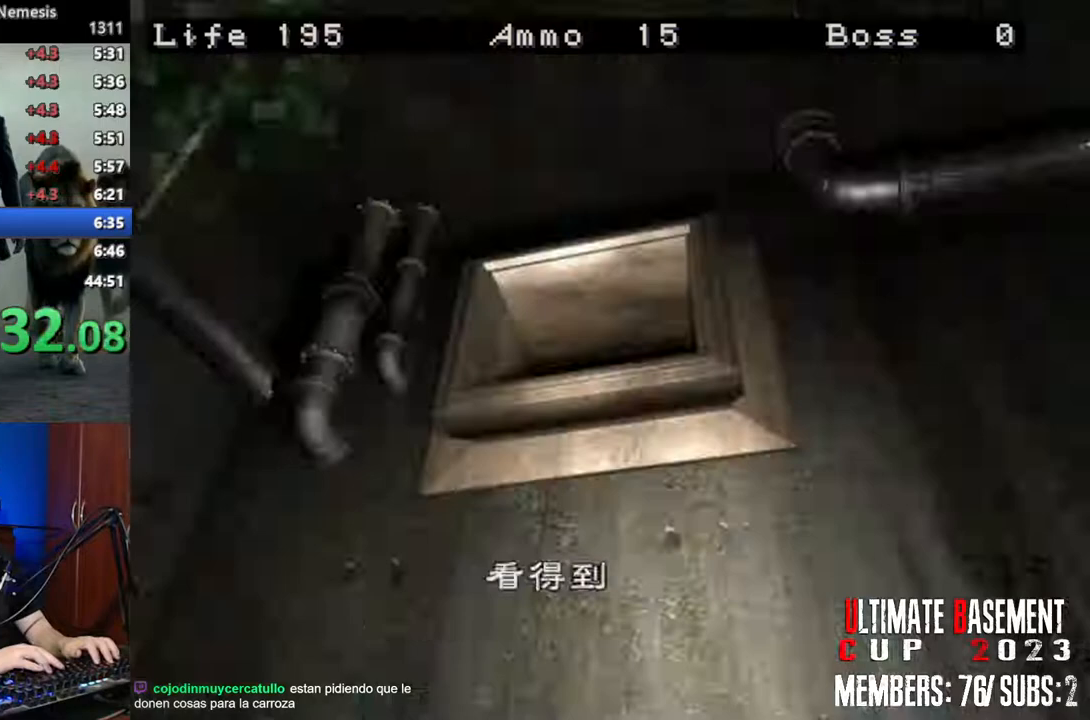
{"keys": ["q", "semicolon", "shift"], "events": [[100, "semicolon", "down"], [150, "d", "up"], [150, "q", "down"], [200, "semicolon", "up"], [250, "q", "up"], [250, "w", "up"], [283, "semicolon", "down"], [333, "q", "down"], [333, "semicolon", "up"], [483, "semicolon", "down"]]}
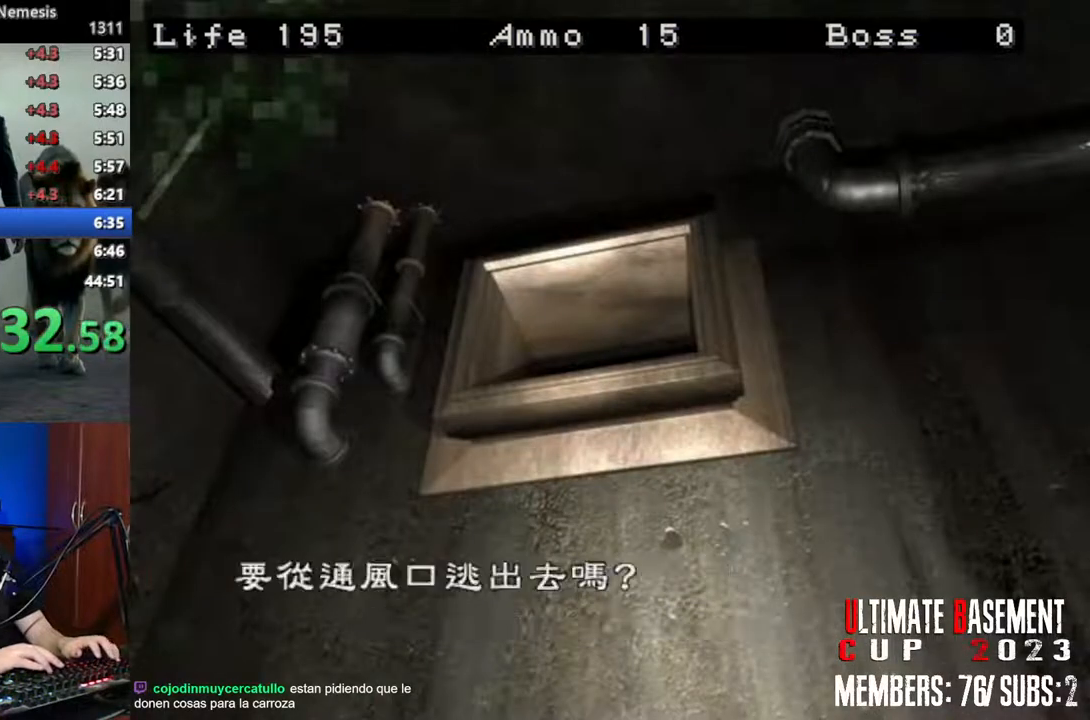
{"keys": ["shift"], "events": [[33, "semicolon", "up"], [117, "semicolon", "down"], [167, "q", "up"], [167, "semicolon", "up"], [267, "q", "down"], [300, "semicolon", "down"], [350, "q", "up"], [350, "semicolon", "up"], [400, "q", "down"], [450, "semicolon", "down"], [483, "q", "up"], [483, "semicolon", "up"]]}
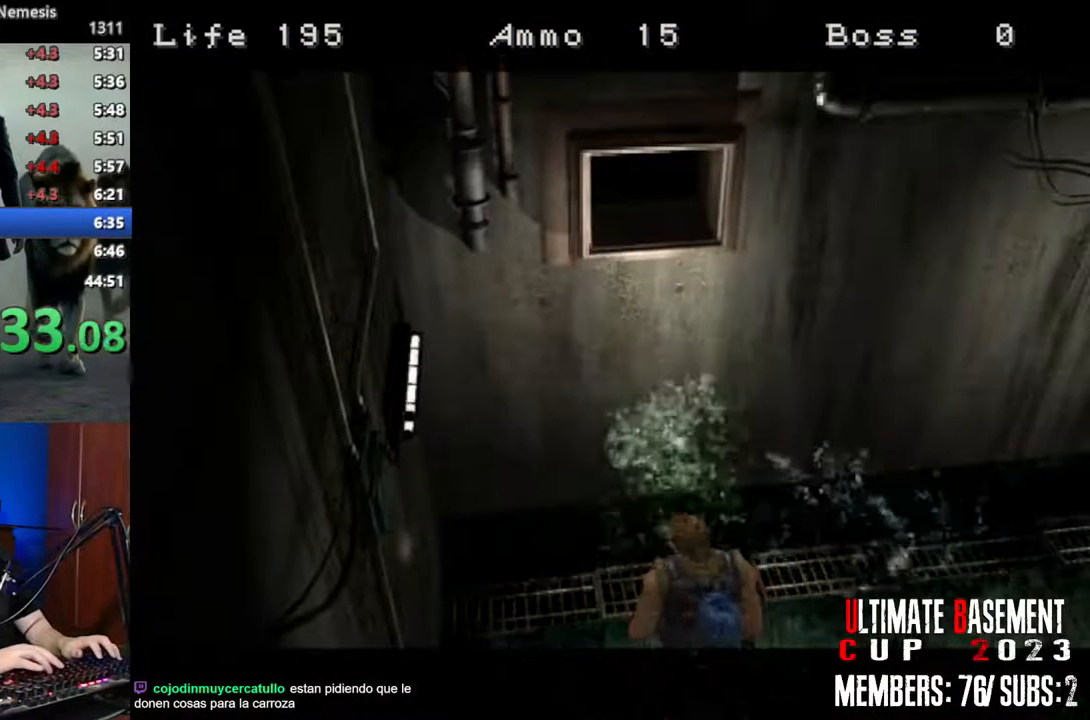
{"keys": ["shift"], "events": [[33, "q", "down"], [133, "q", "up"], [133, "semicolon", "down"], [183, "q", "down"], [183, "semicolon", "up"], [267, "q", "up"], [317, "q", "down"], [317, "semicolon", "down"], [367, "semicolon", "up"], [417, "q", "up"]]}
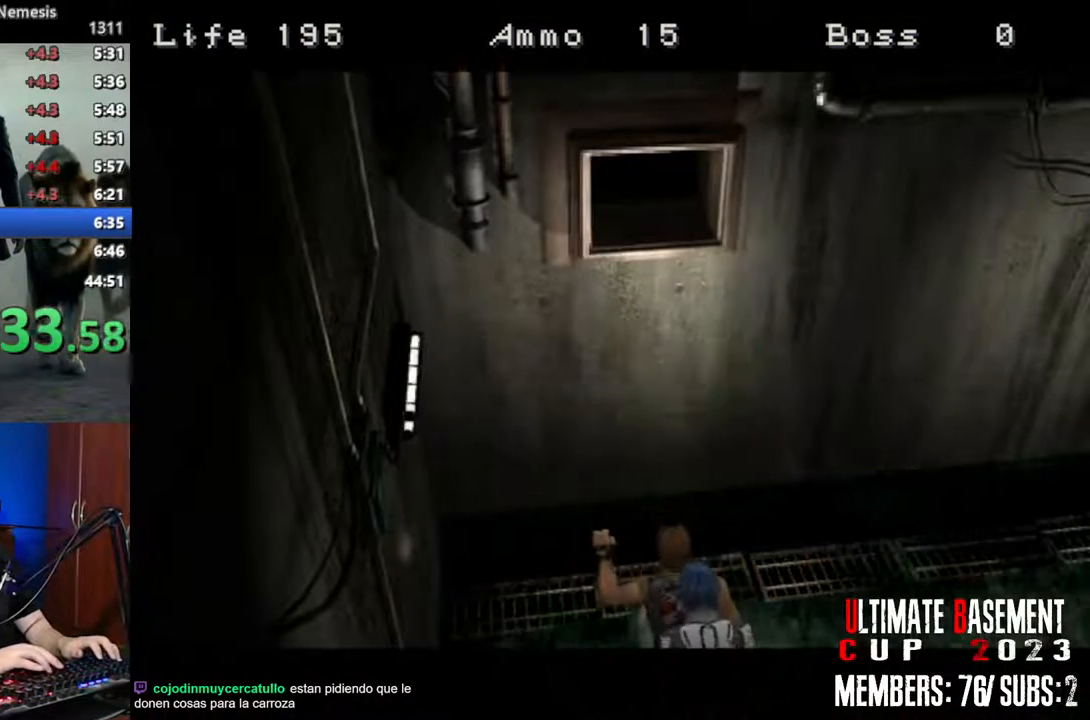
{"keys": [], "events": [[50, "shift", "up"]]}
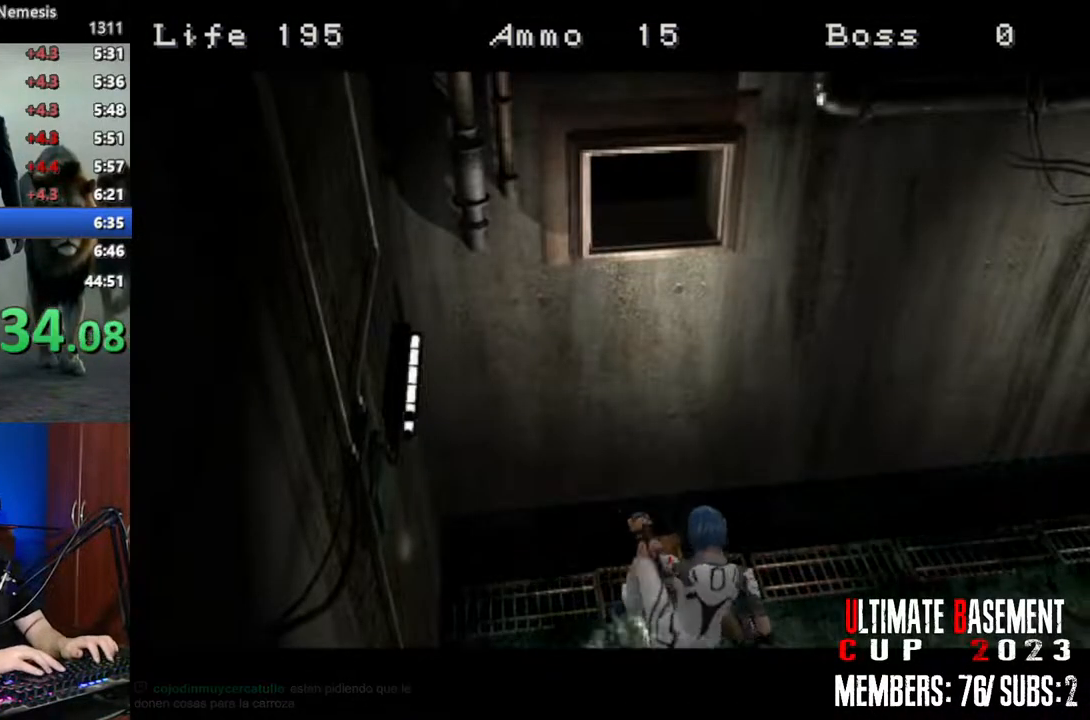
{"keys": [], "events": []}
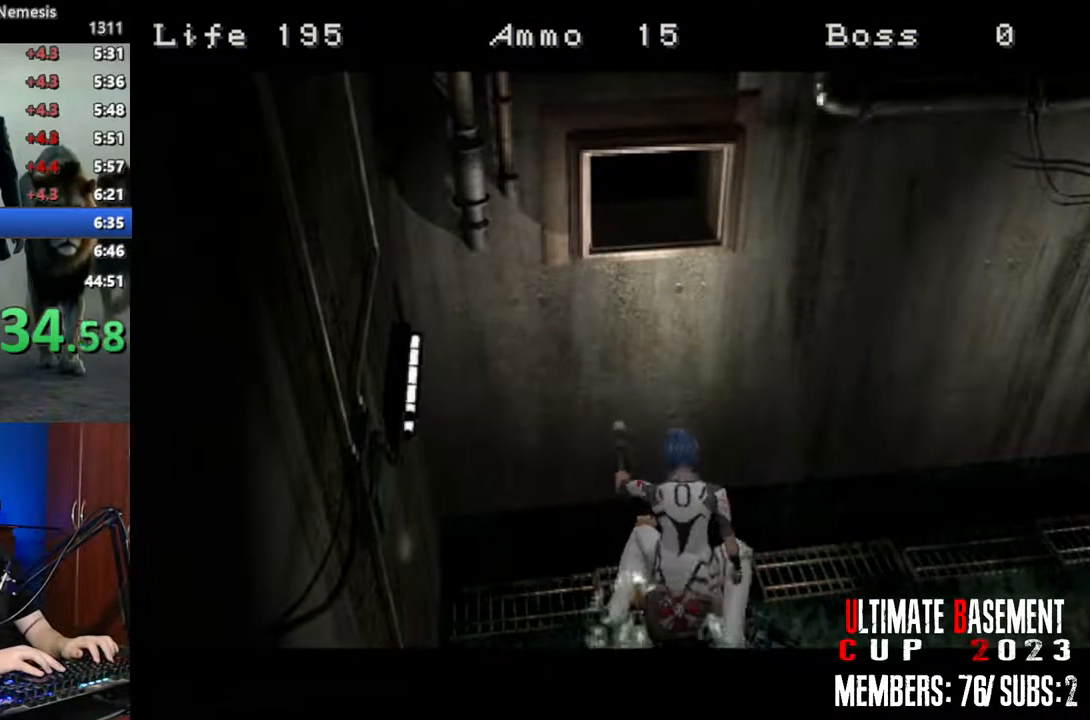
{"keys": [], "events": []}
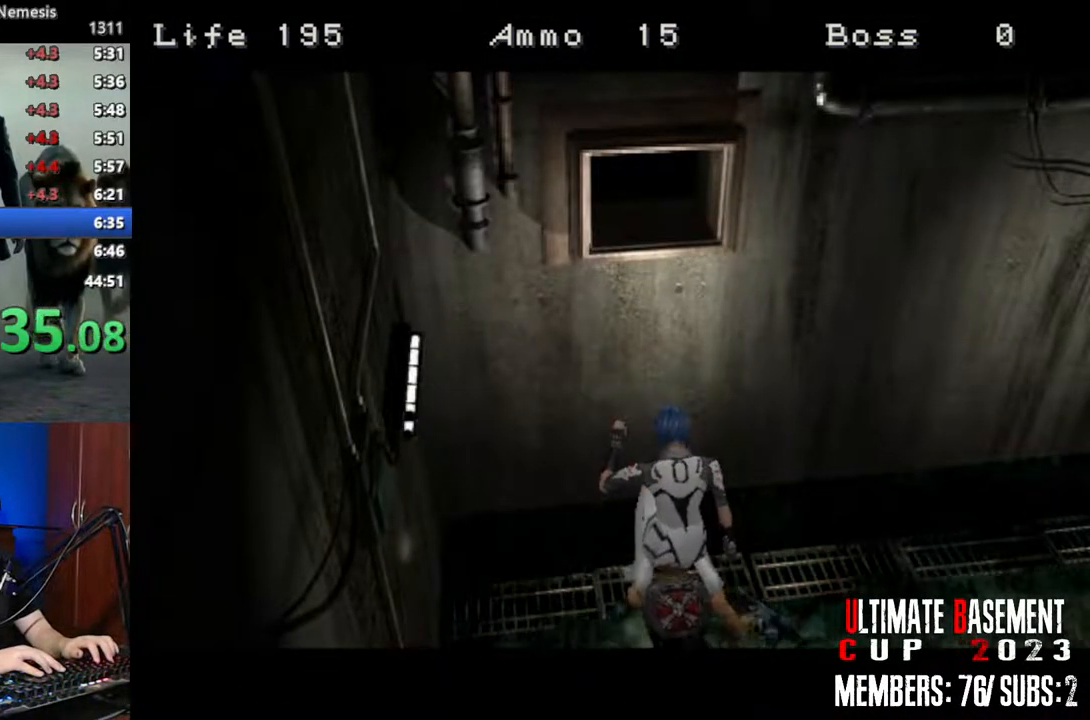
{"keys": [], "events": []}
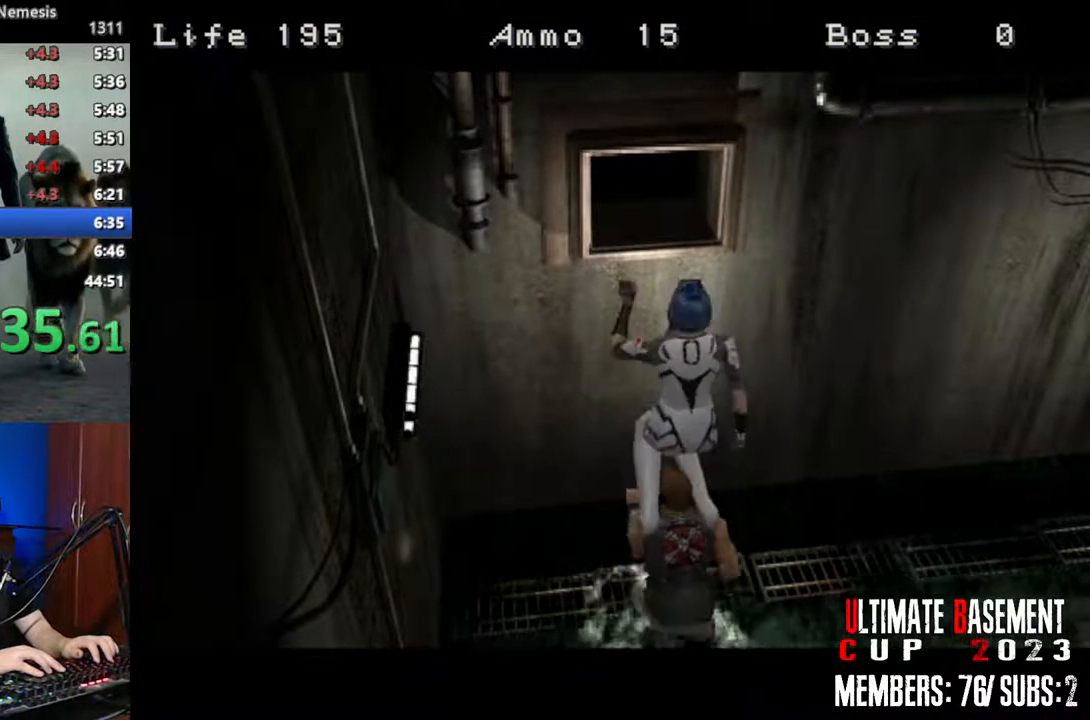
{"keys": [], "events": []}
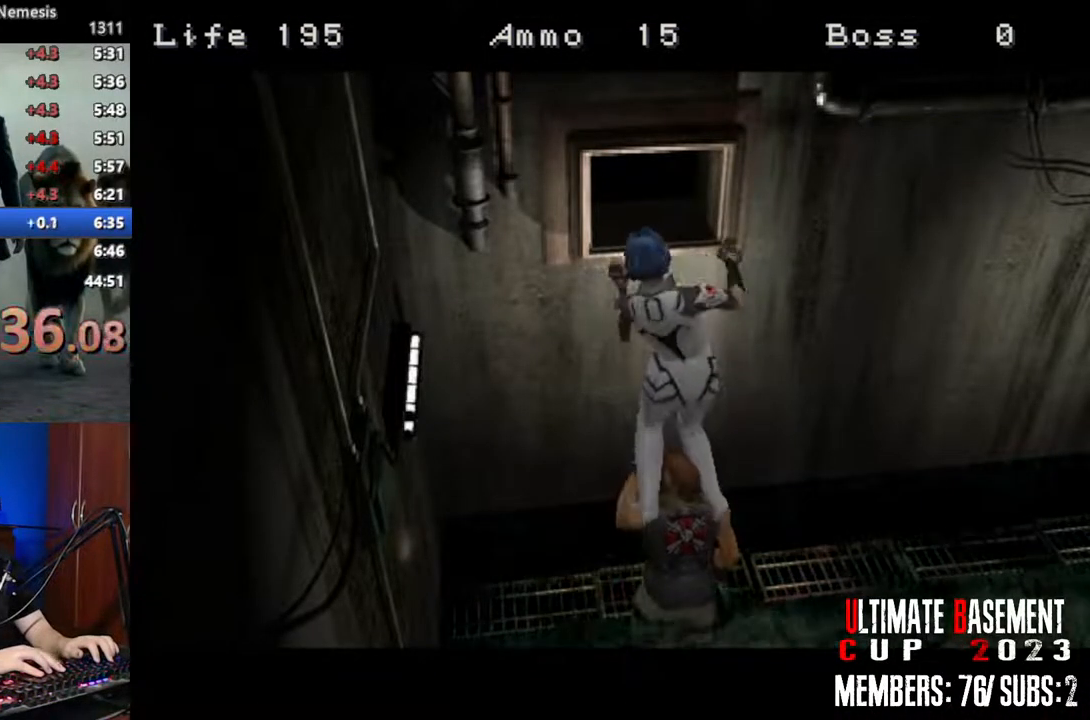
{"keys": [], "events": []}
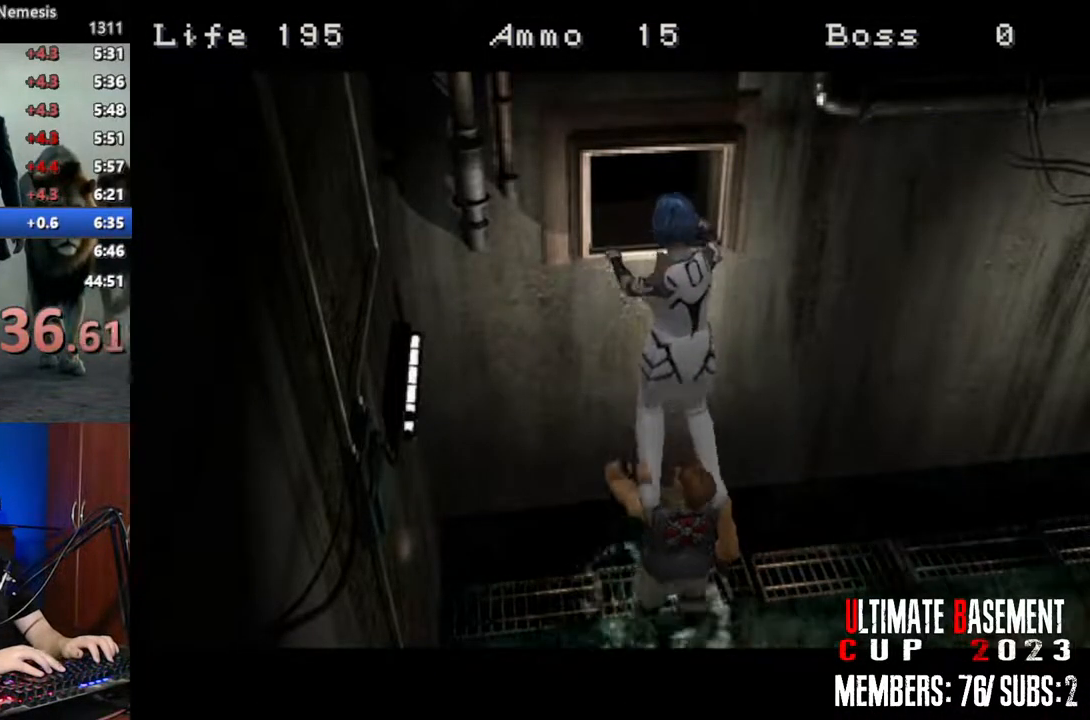
{"keys": [], "events": []}
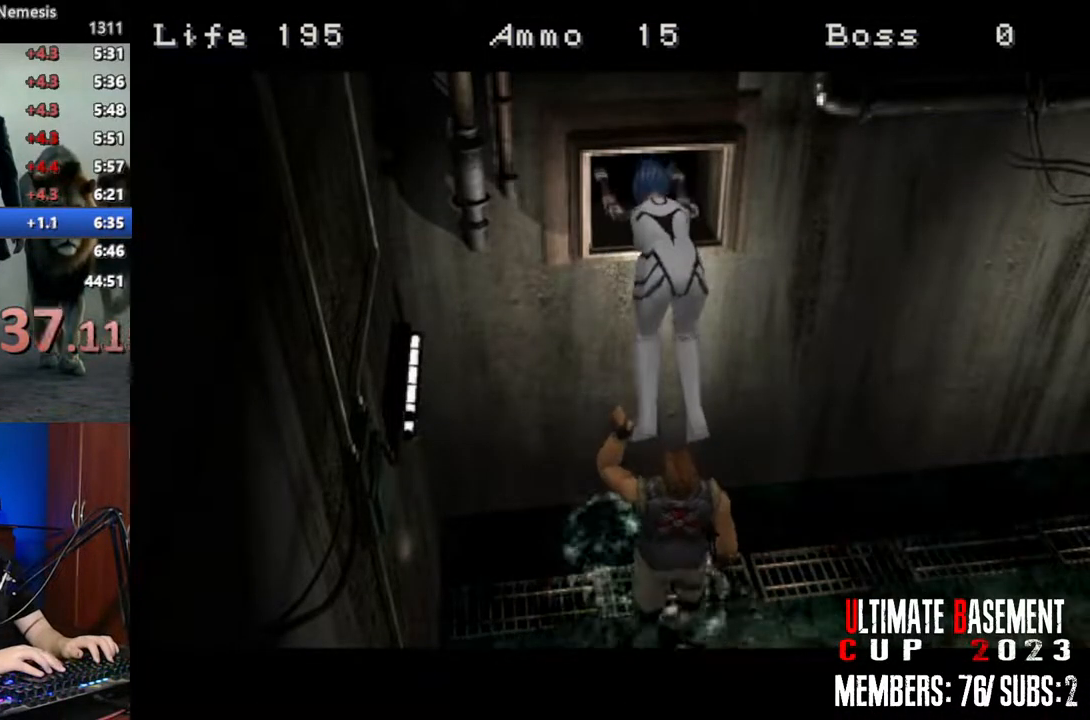
{"keys": [], "events": []}
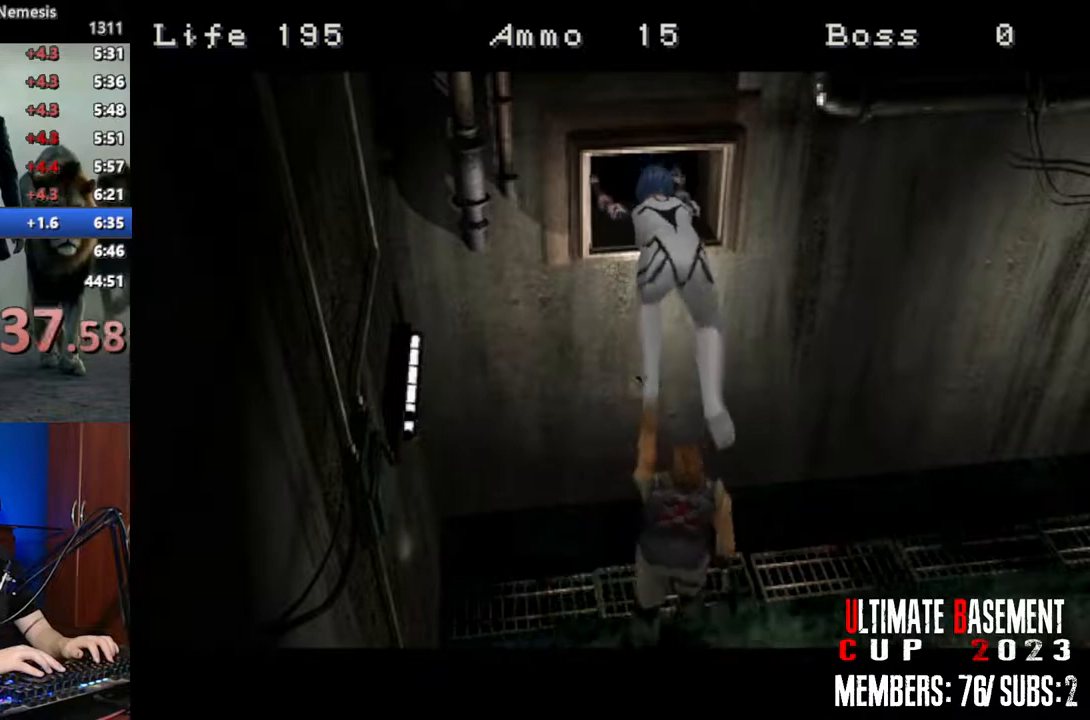
{"keys": [], "events": []}
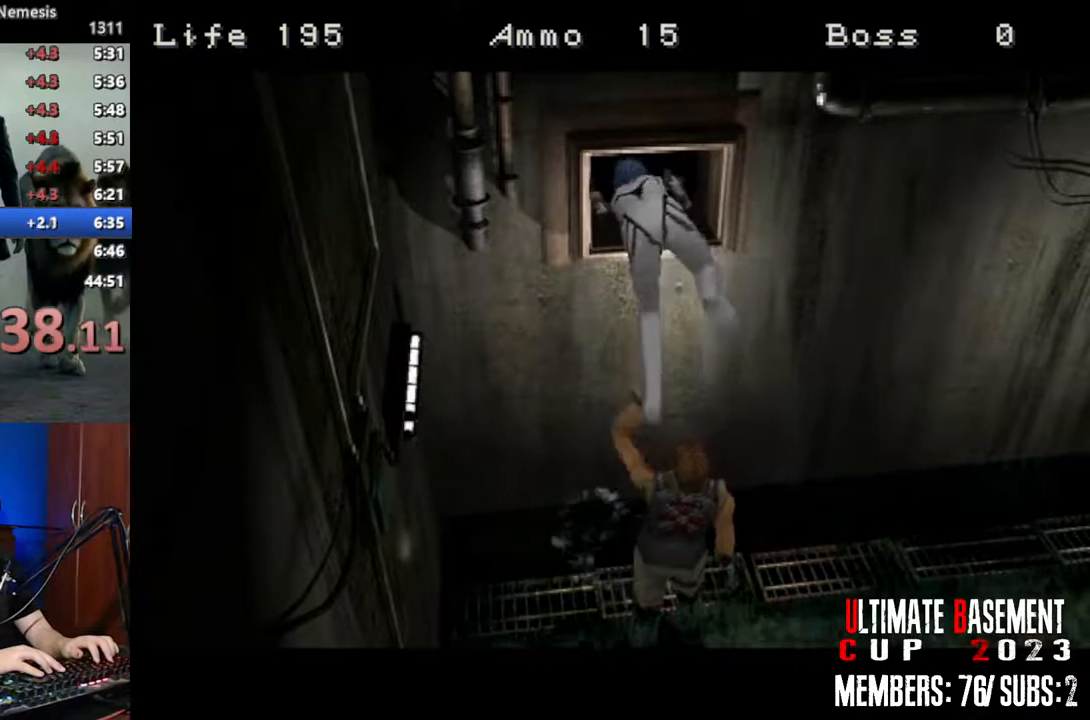
{"keys": [], "events": []}
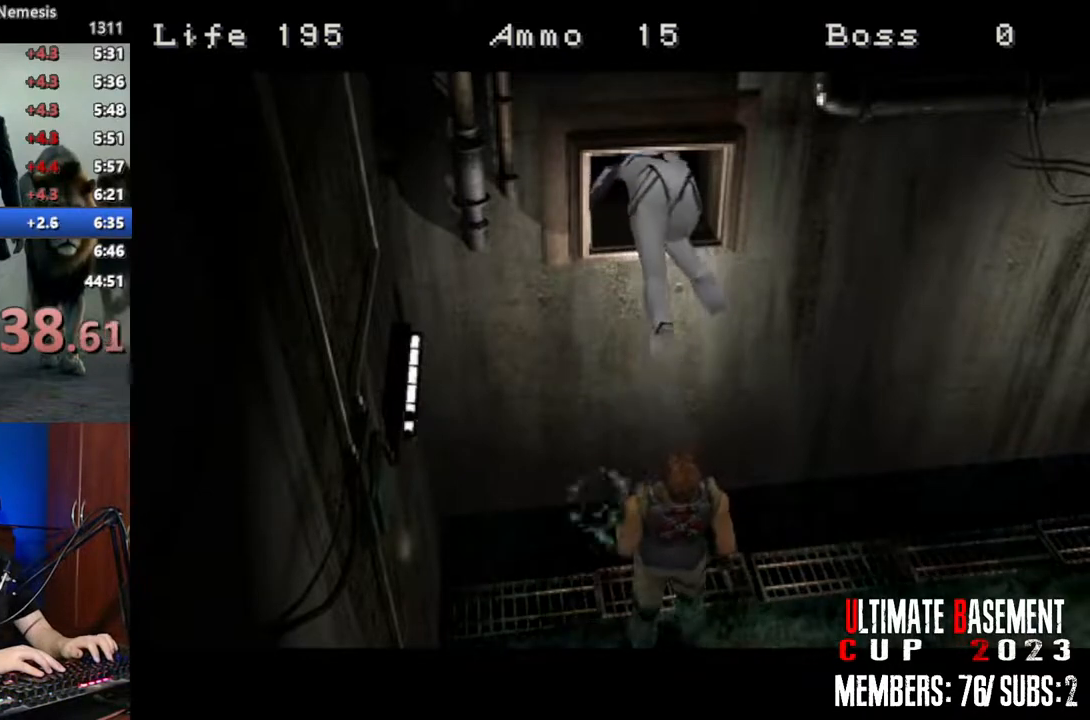
{"keys": ["a", "shift"], "events": [[267, "shift", "down"], [500, "a", "down"]]}
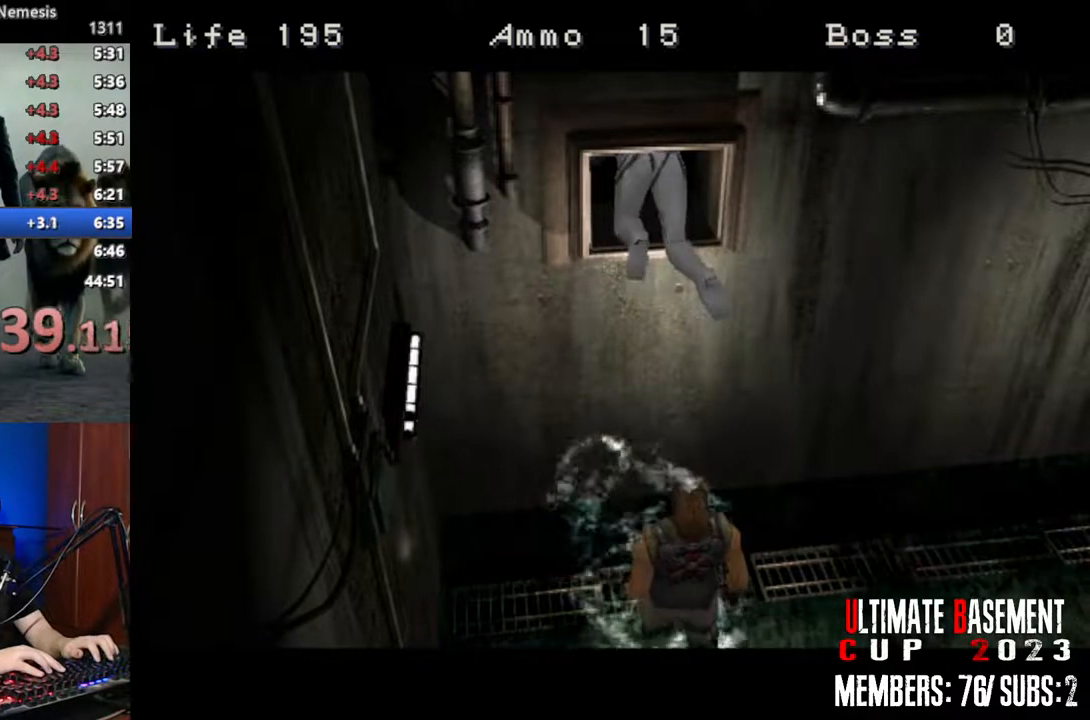
{"keys": ["a", "shift", "w"], "events": [[33, "w", "down"]]}
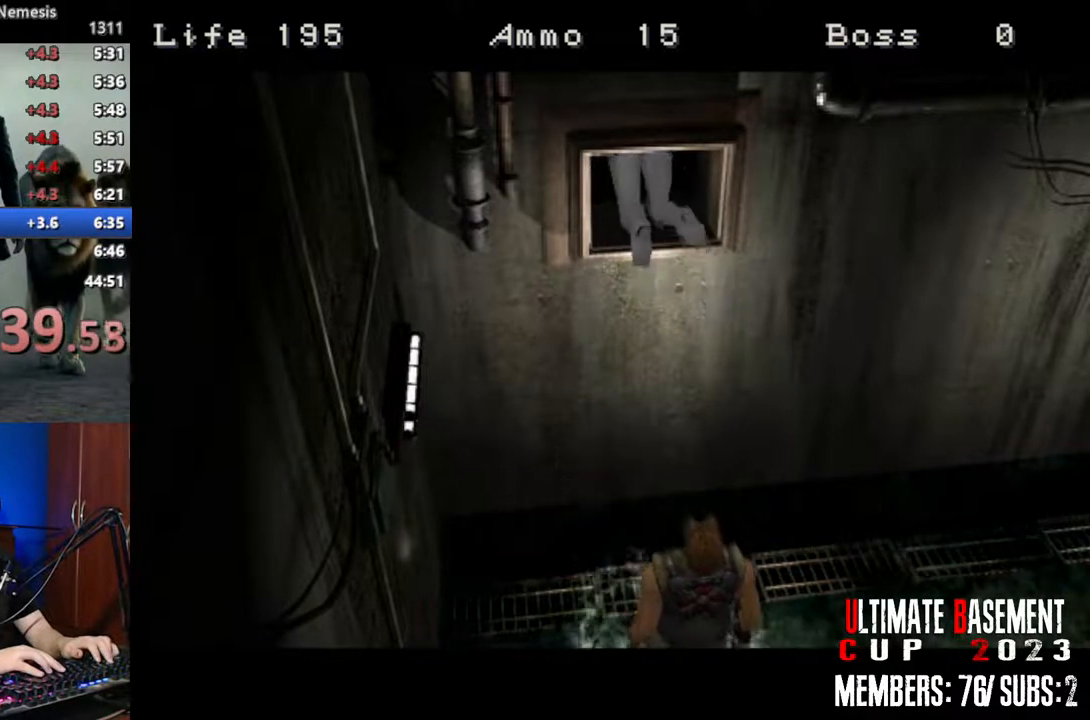
{"keys": ["a", "shift", "w"], "events": []}
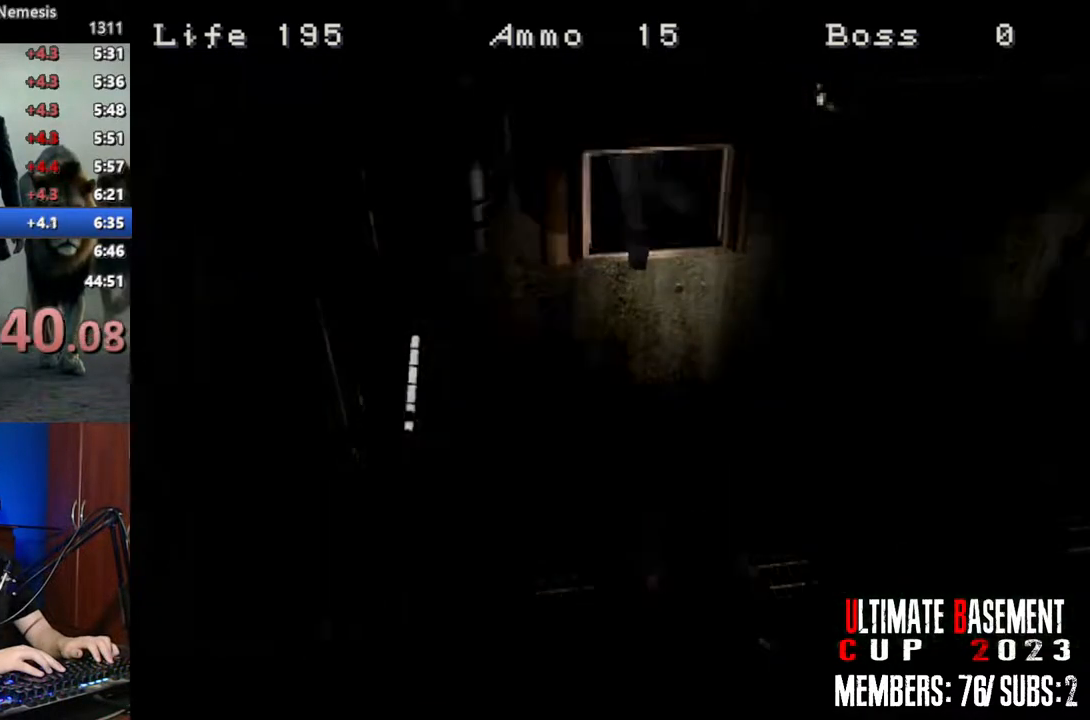
{"keys": ["a", "shift", "w"], "events": []}
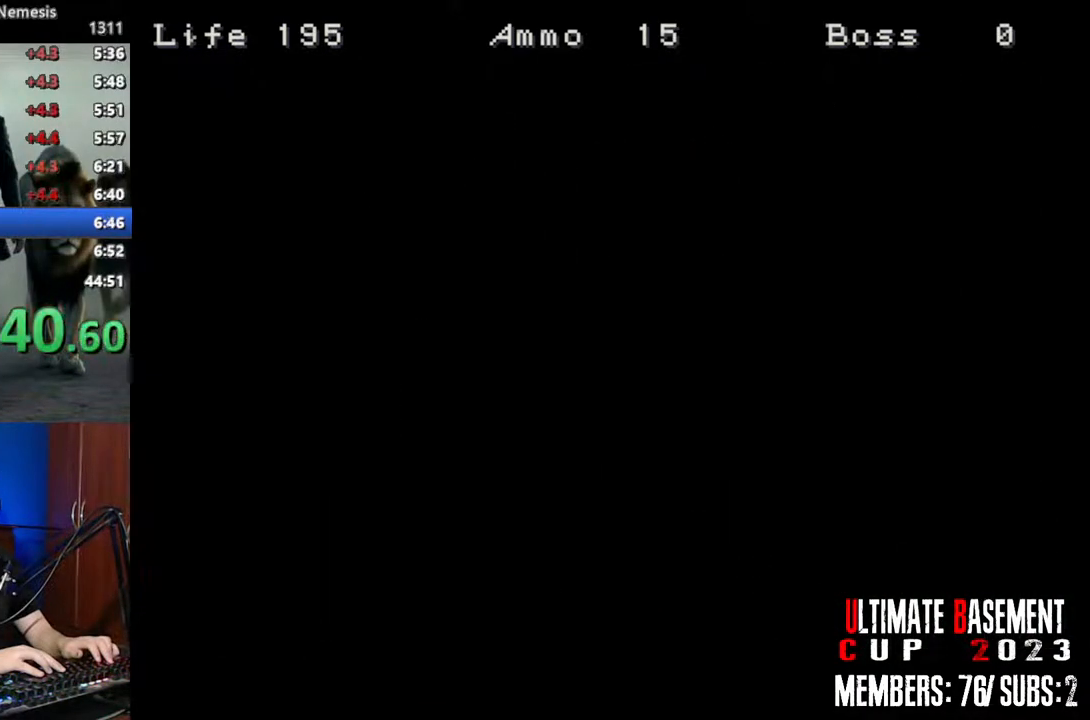
{"keys": ["a", "shift", "w"], "events": []}
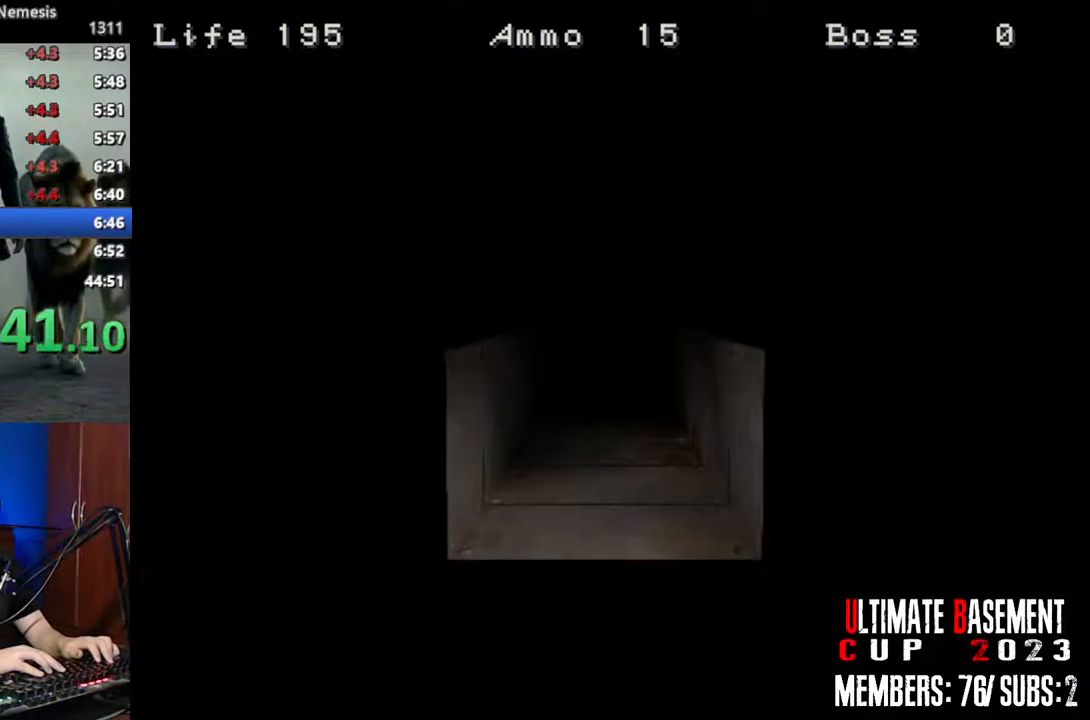
{"keys": ["a", "shift", "w"], "events": [[150, "space", "down"], [283, "space", "up"], [383, "space", "down"], [483, "space", "up"]]}
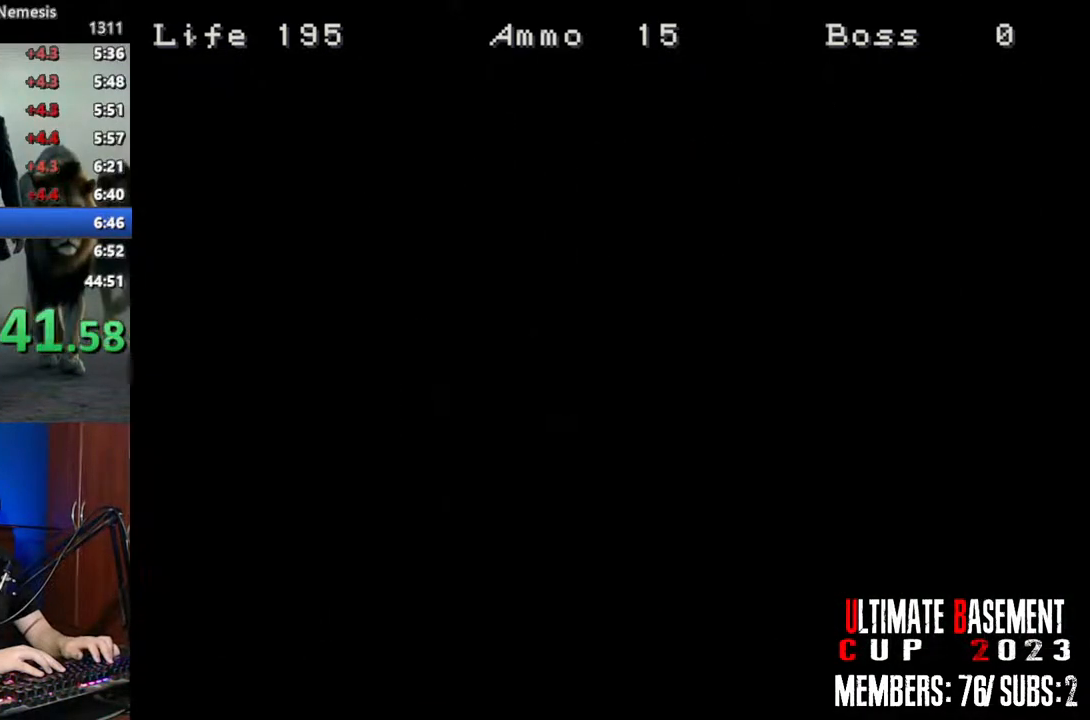
{"keys": ["a", "shift", "space", "w"], "events": [[67, "space", "down"], [167, "space", "up"], [267, "space", "down"], [350, "space", "up"], [450, "space", "down"]]}
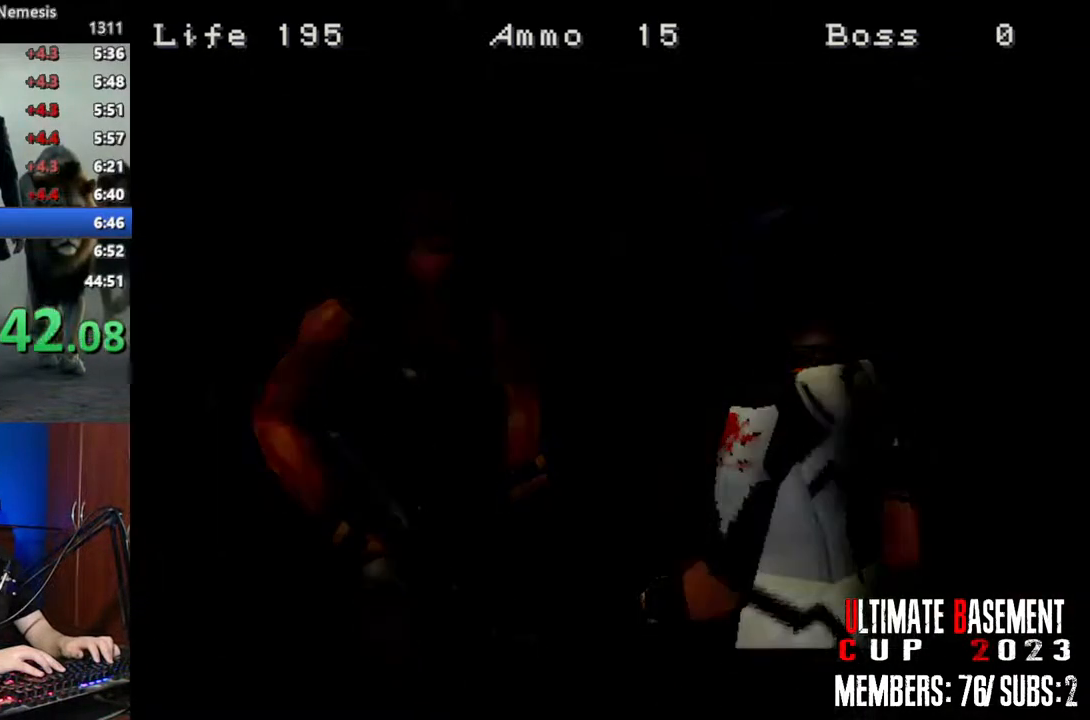
{"keys": ["a", "shift", "w"], "events": [[33, "space", "up"]]}
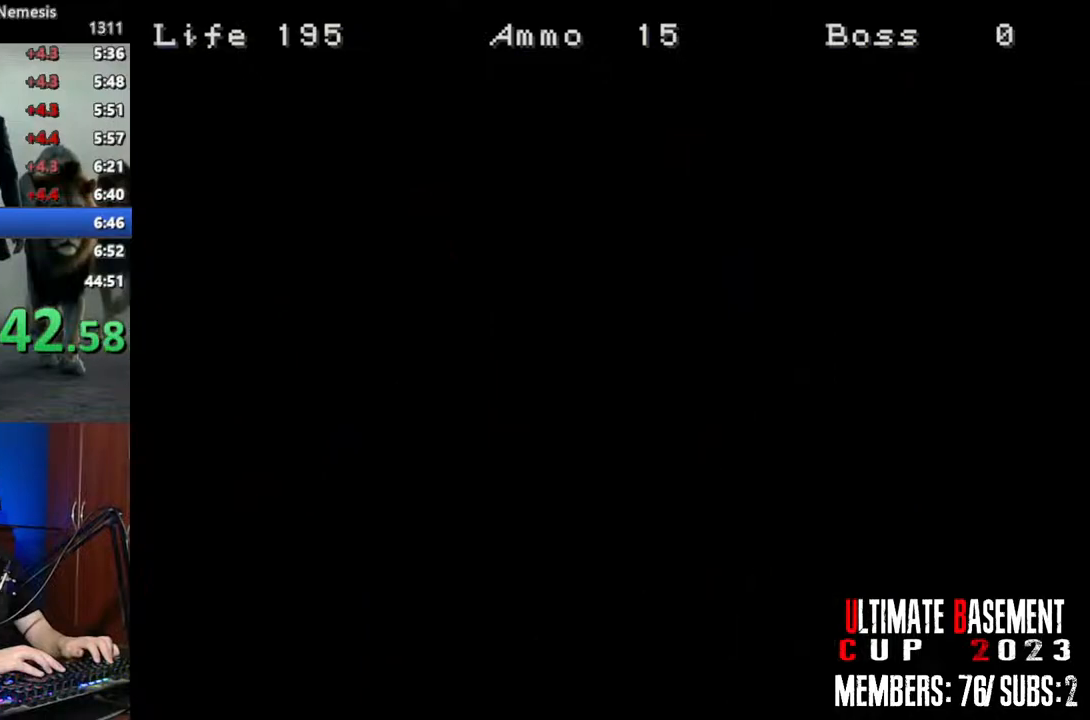
{"keys": ["a", "shift", "w"], "events": []}
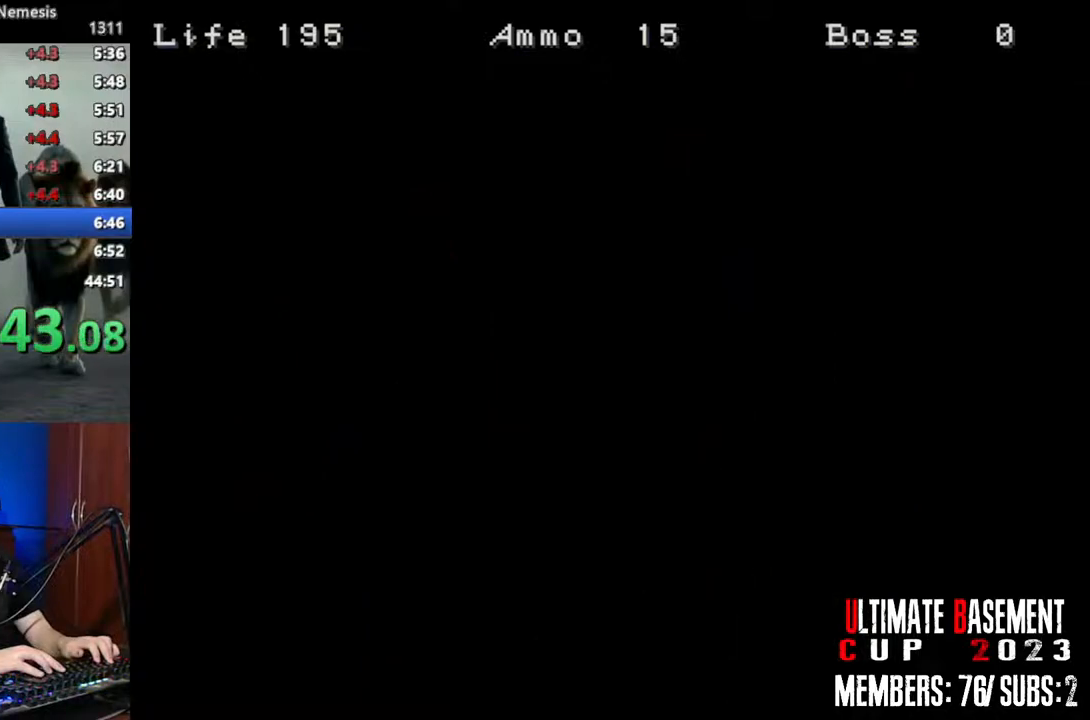
{"keys": ["a", "shift", "w"], "events": []}
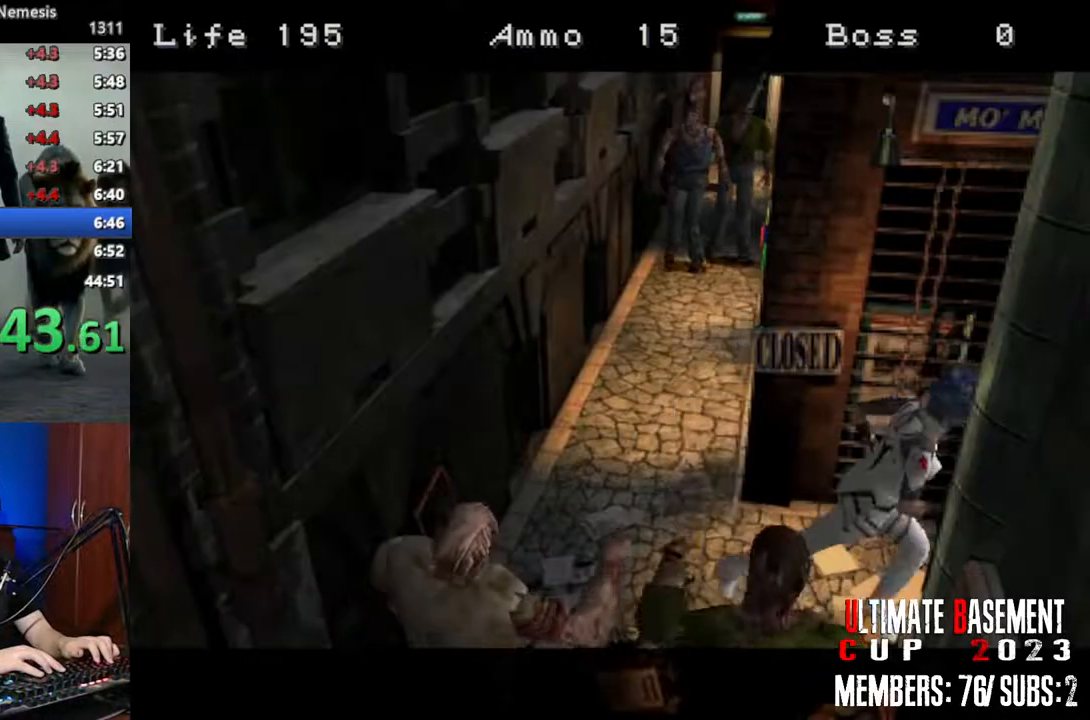
{"keys": ["shift", "w"], "events": [[367, "a", "up"]]}
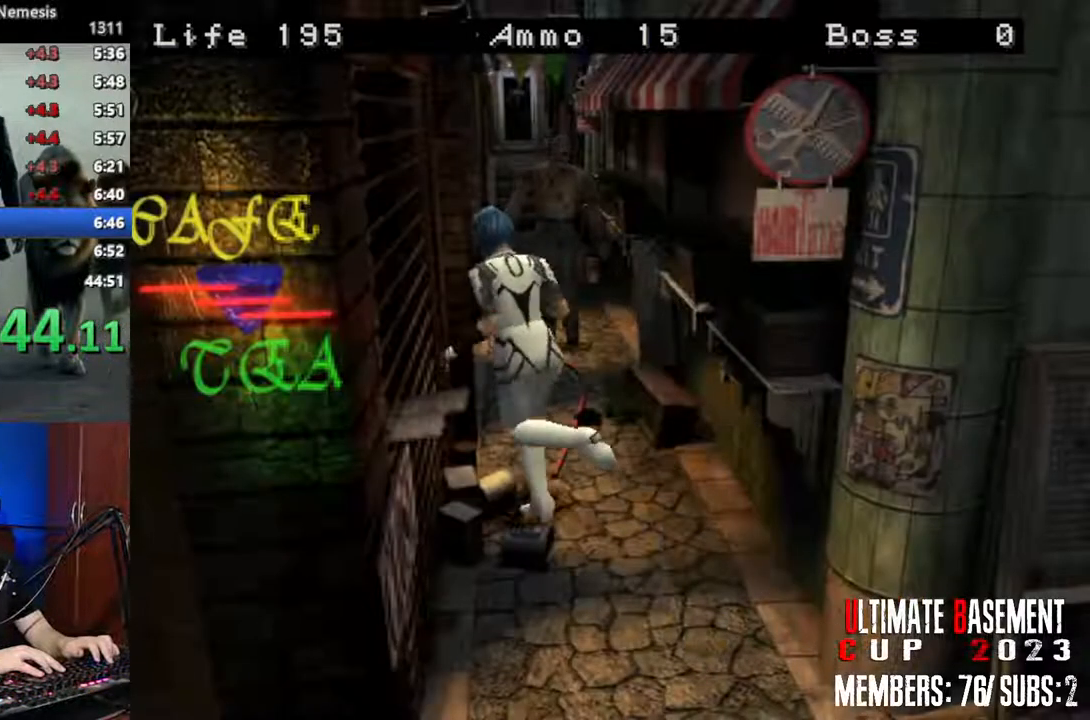
{"keys": ["shift", "w"], "events": [[50, "d", "down"], [283, "d", "up"]]}
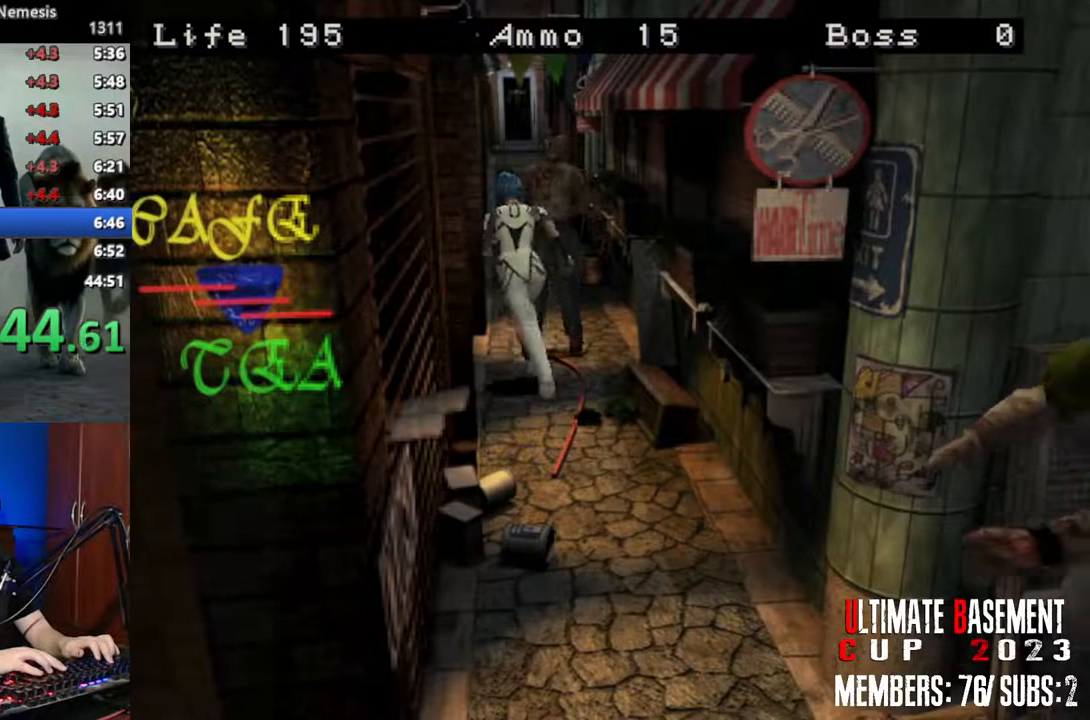
{"keys": ["shift"], "events": [[17, "w", "up"], [67, "o", "down"], [117, "o", "up"]]}
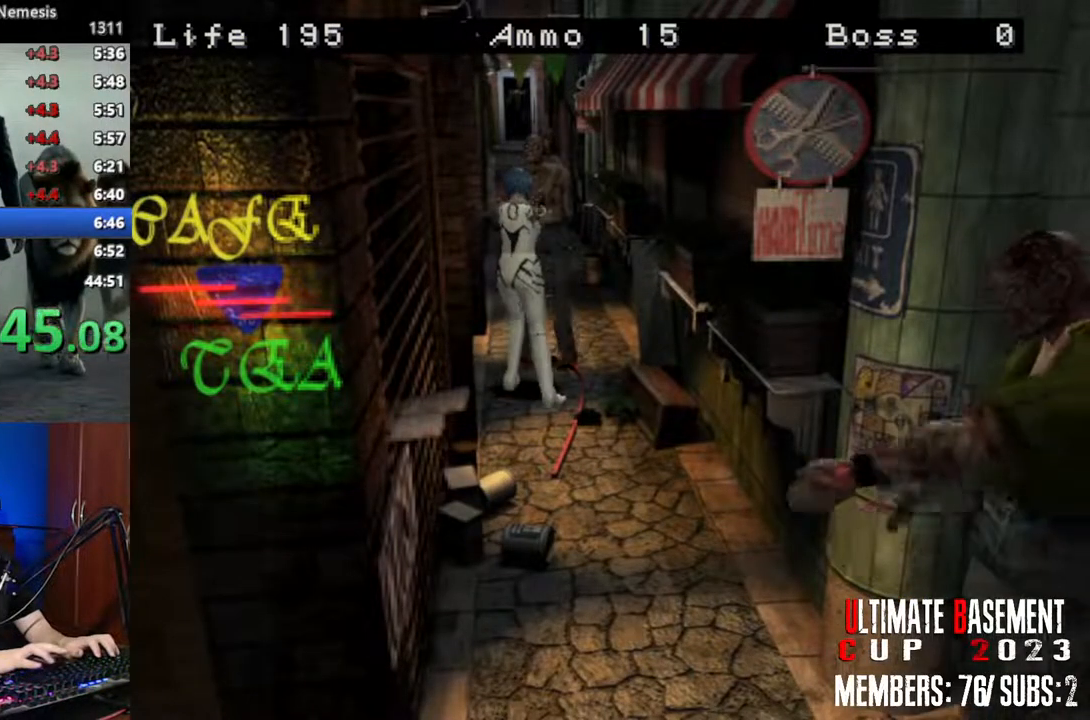
{"keys": ["d", "o", "semicolon", "shift"], "events": [[133, "w", "down"], [233, "semicolon", "down"], [267, "d", "down"], [317, "semicolon", "up"], [317, "w", "up"], [367, "a", "down"], [367, "d", "up"], [367, "o", "down"], [367, "semicolon", "down"], [417, "w", "down"], [467, "o", "up"], [467, "semicolon", "up"], [500, "a", "up"], [500, "d", "down"], [500, "o", "down"], [500, "semicolon", "down"], [500, "w", "up"]]}
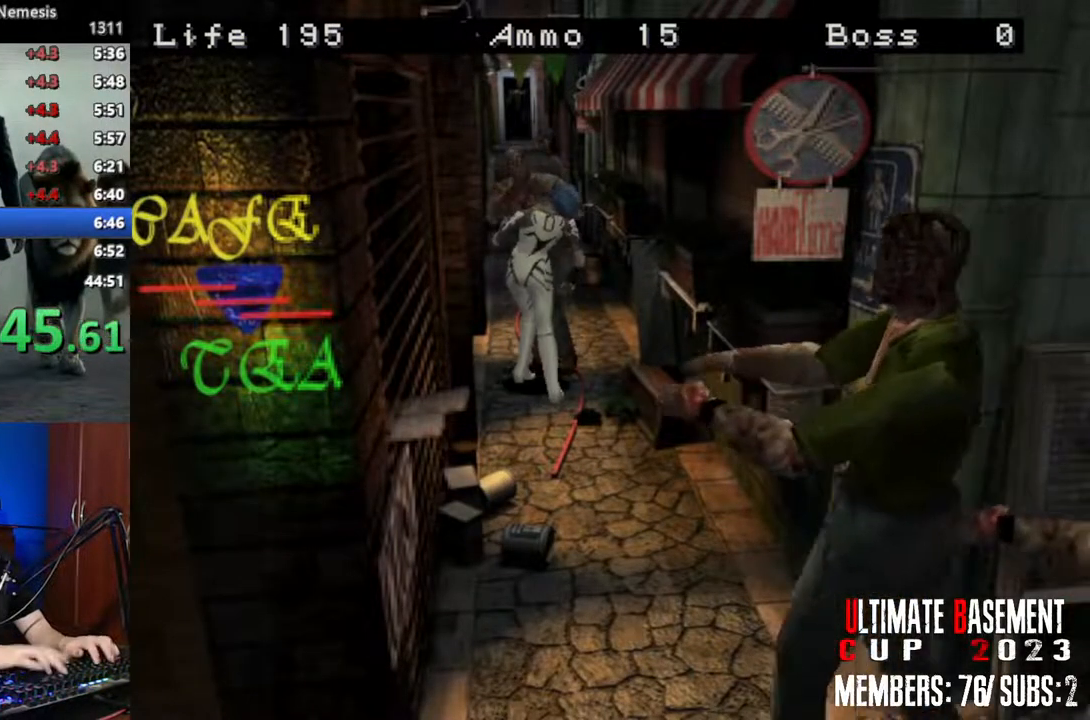
{"keys": ["a", "shift", "w"], "events": [[50, "d", "up"], [50, "o", "up"], [50, "semicolon", "up"], [50, "w", "down"], [100, "a", "down"], [150, "a", "up"], [150, "d", "down"], [150, "o", "down"], [150, "semicolon", "down"], [200, "o", "up"], [200, "semicolon", "up"], [200, "w", "up"], [233, "d", "up"], [233, "o", "down"], [233, "semicolon", "down"], [283, "a", "down"], [283, "o", "up"], [283, "semicolon", "up"], [283, "w", "down"], [333, "d", "down"], [383, "a", "up"], [383, "o", "down"], [383, "semicolon", "down"], [383, "w", "up"], [433, "a", "down"], [433, "d", "up"], [433, "o", "up"], [433, "semicolon", "up"], [433, "w", "down"]]}